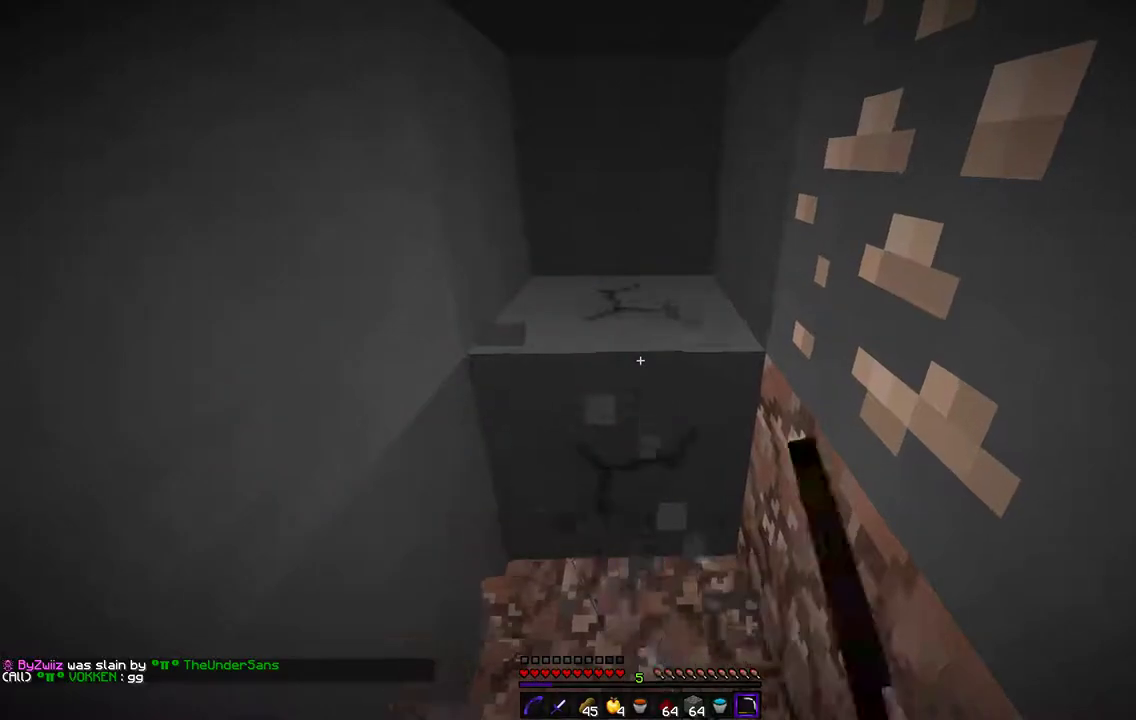
Gameplay with keyboard and mouse; each line is a JSON object with the keys and mouse buttons held at the frame after it. "events" lists presses ("down") and releases ("up") of "d", "q", "s", "z", "mouse_left" and "mouse_right" between this image and that frame as [ms after this image, input, new state], when the widget could be followed in between. "mouse_left", "mouse_right" = the "left", "right" buttons of the "mouse" list. No other keys are recorded. Fast repeated clicks can show as one long hold. Mouse movement is not recorded.
{"keys": ["z"], "mouse": ["left"], "events": [[85, "z", "down"]]}
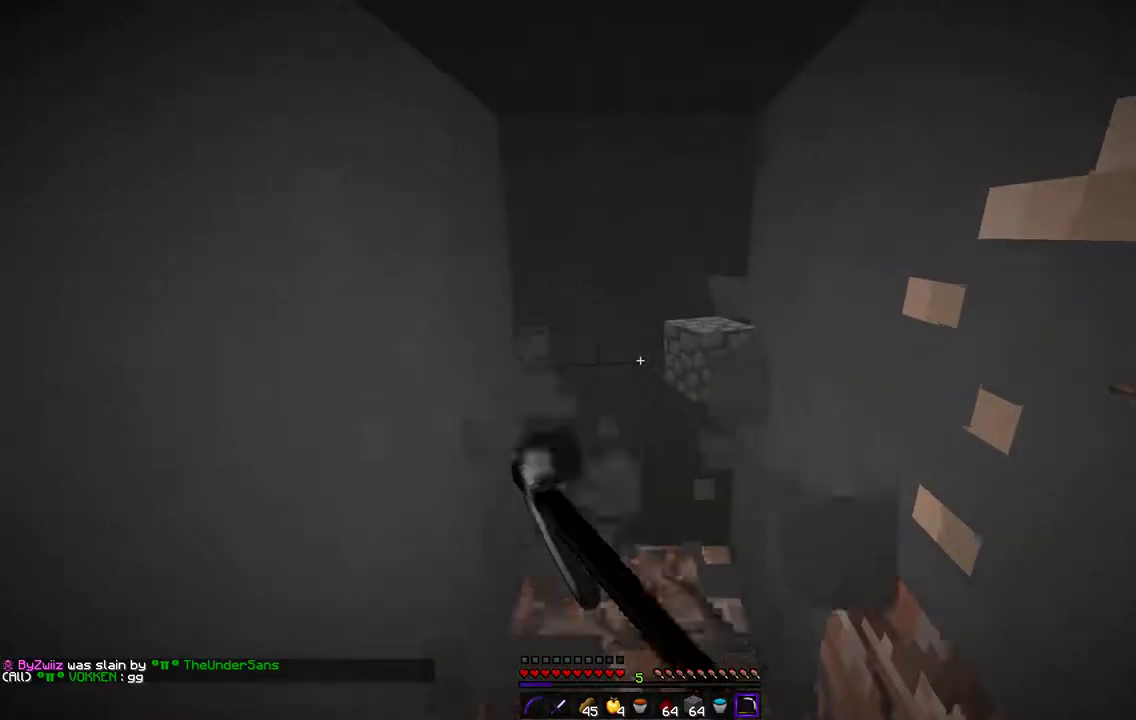
{"keys": ["z"], "mouse": ["left"], "events": []}
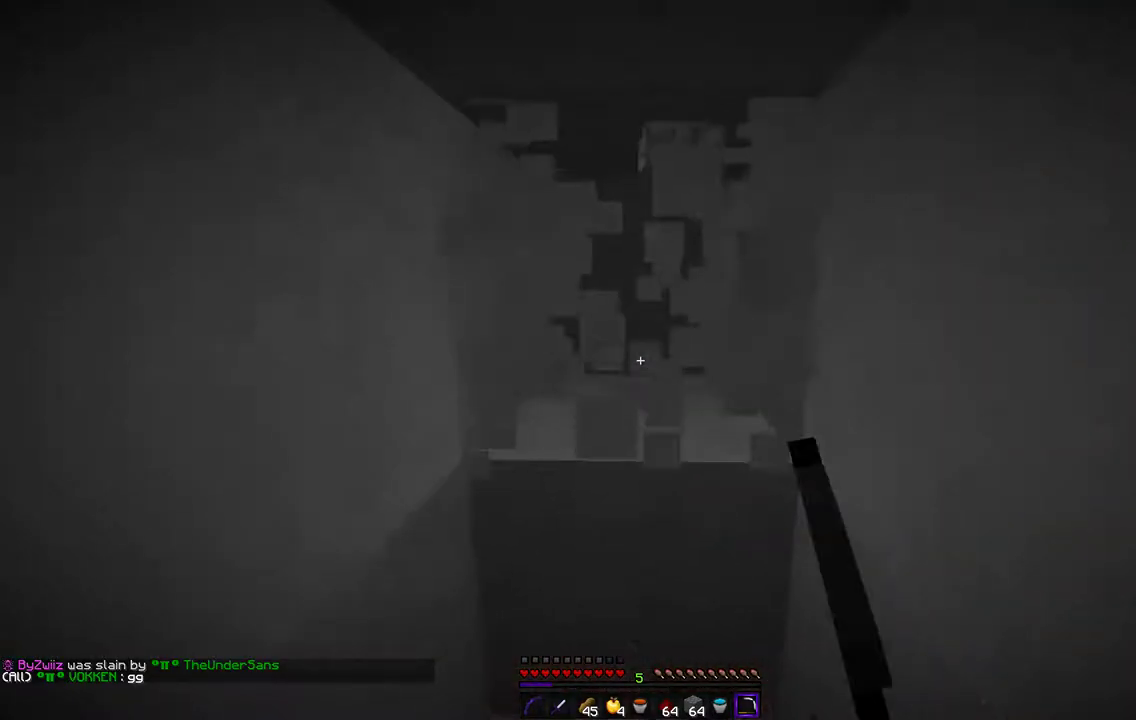
{"keys": ["z"], "mouse": ["left"], "events": []}
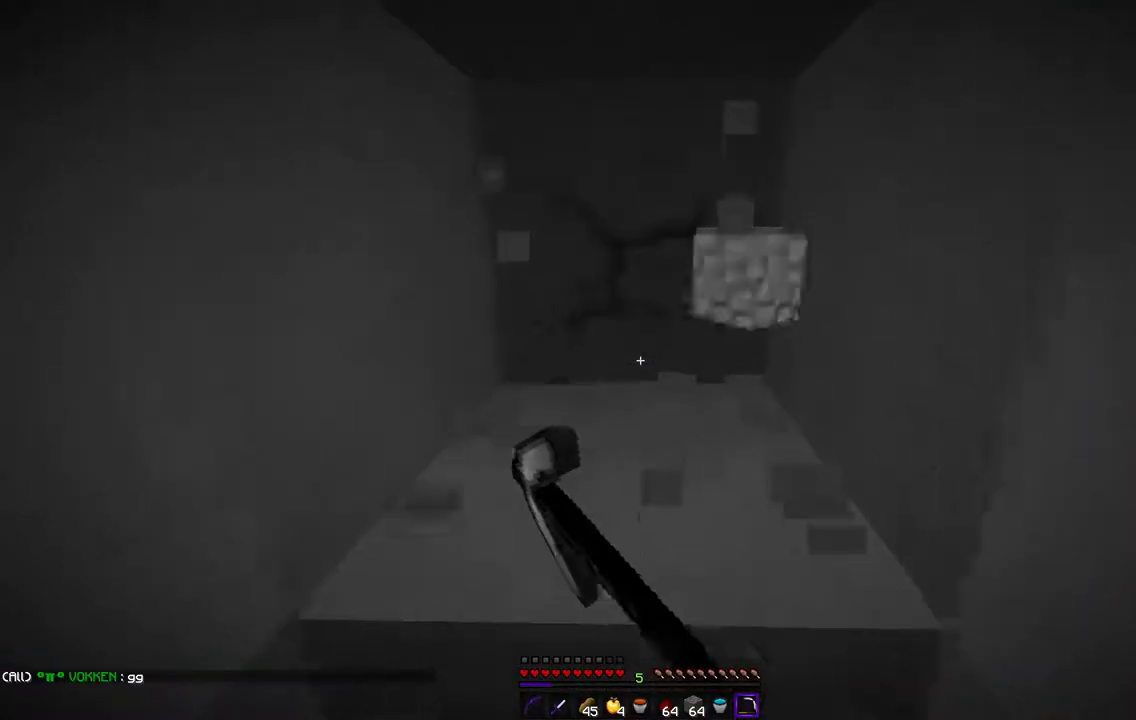
{"keys": ["z"], "mouse": ["left"], "events": []}
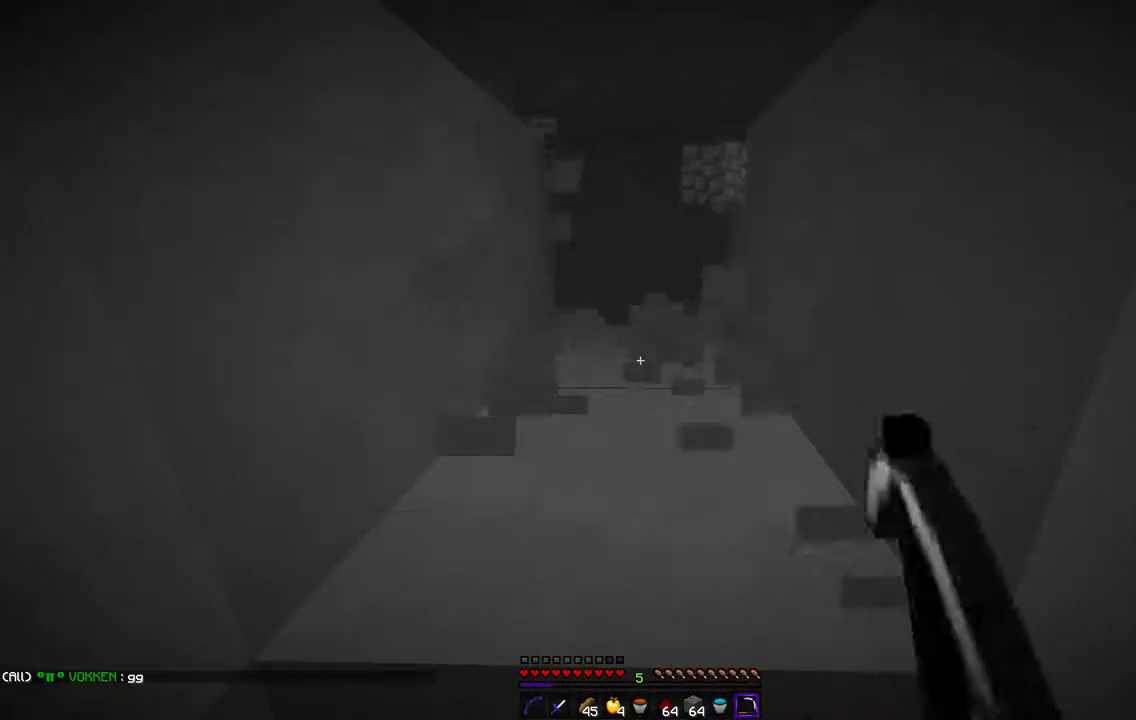
{"keys": ["z"], "mouse": ["left"], "events": []}
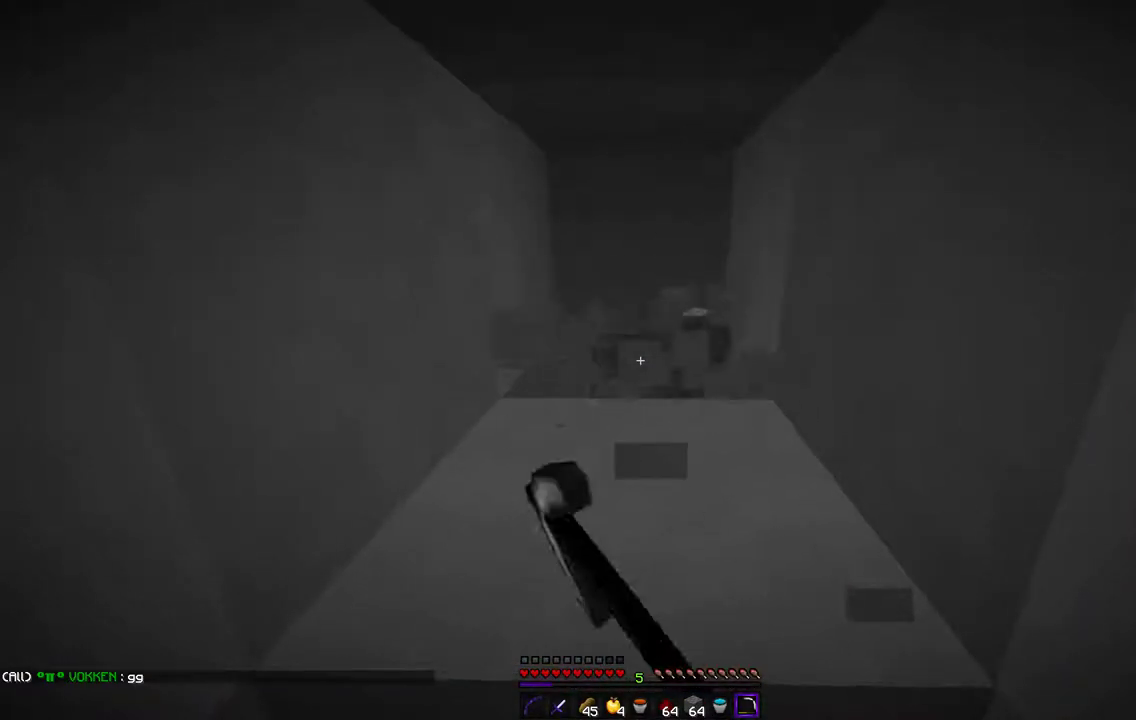
{"keys": ["z"], "mouse": ["left"], "events": []}
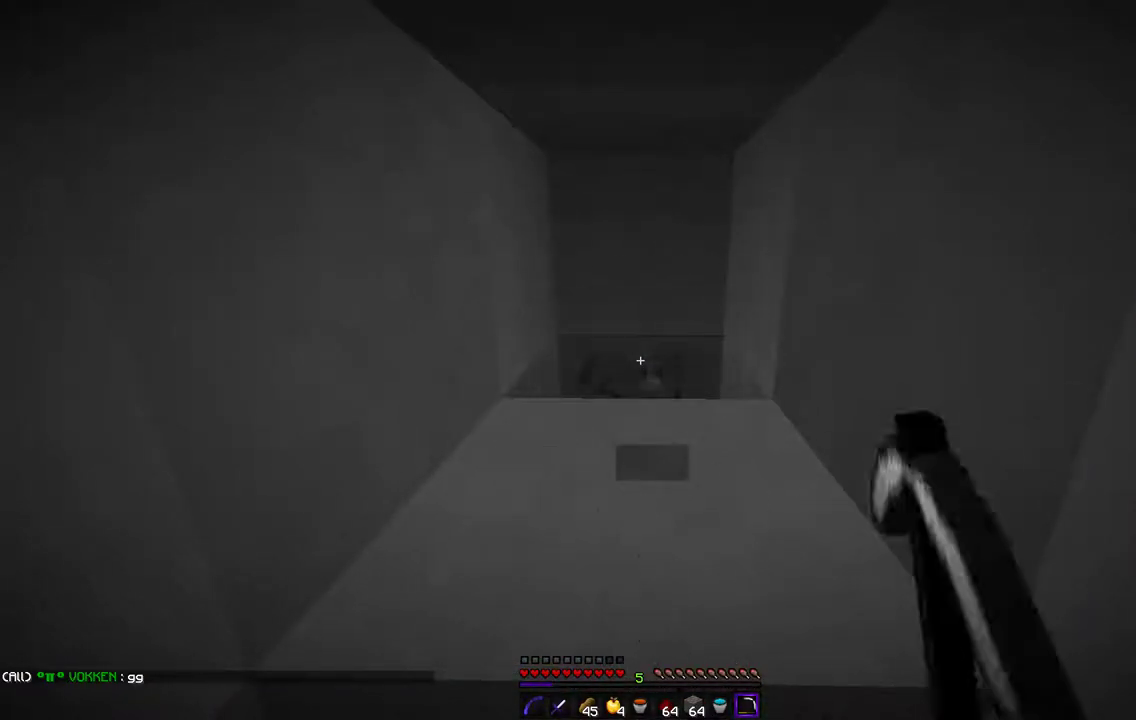
{"keys": ["z"], "mouse": ["left"], "events": []}
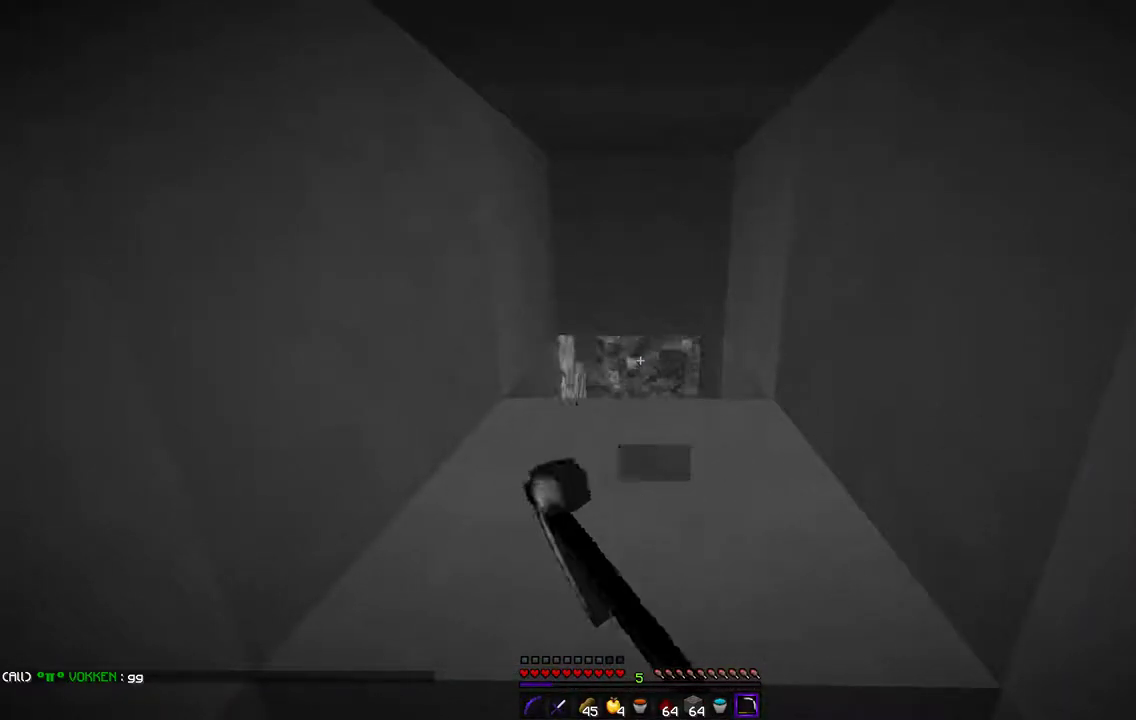
{"keys": ["z"], "mouse": ["left"], "events": []}
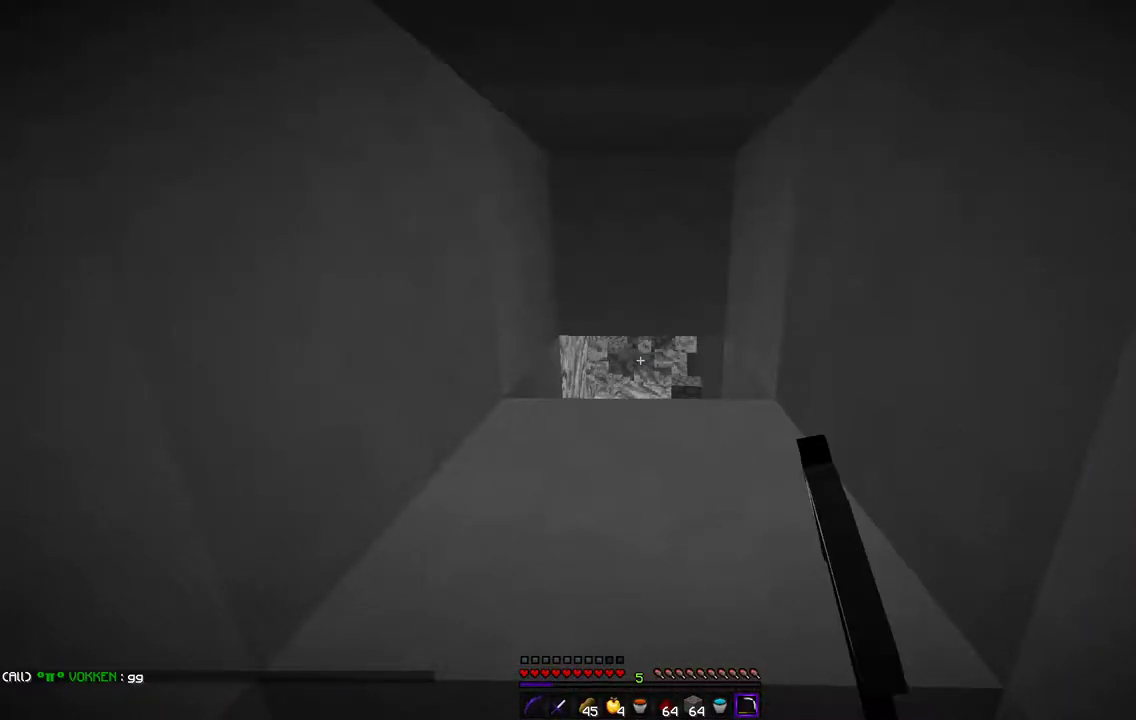
{"keys": ["z"], "mouse": ["left"], "events": []}
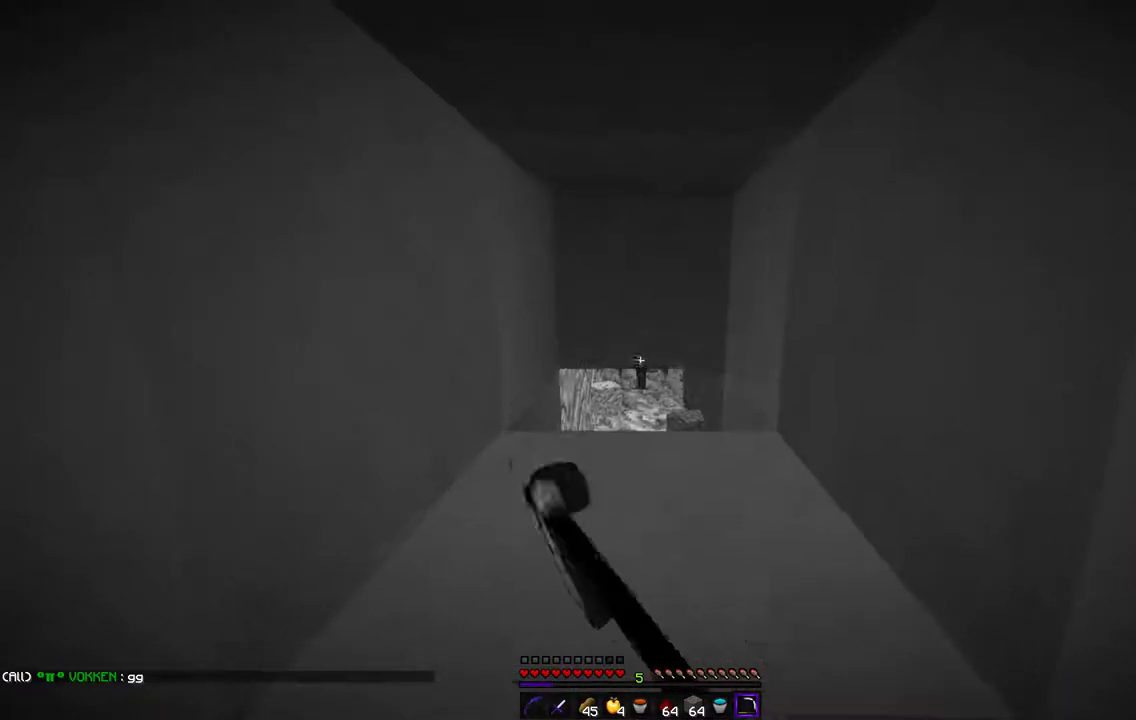
{"keys": ["z"], "mouse": ["left"], "events": []}
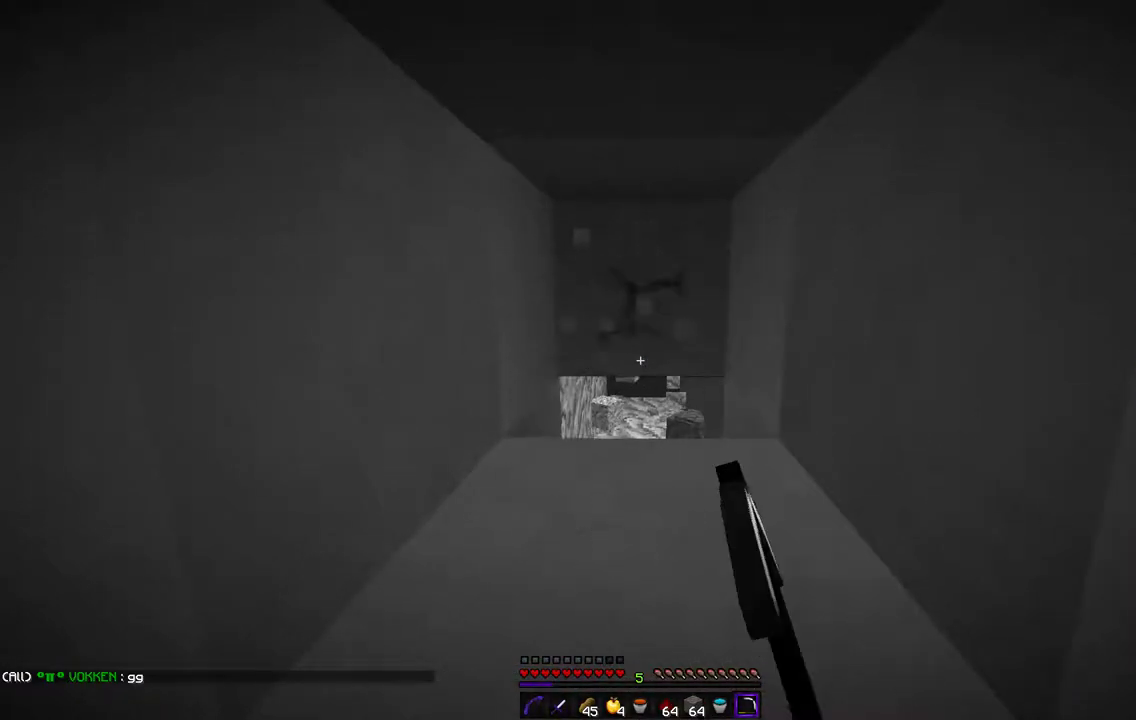
{"keys": ["z"], "mouse": ["left"], "events": []}
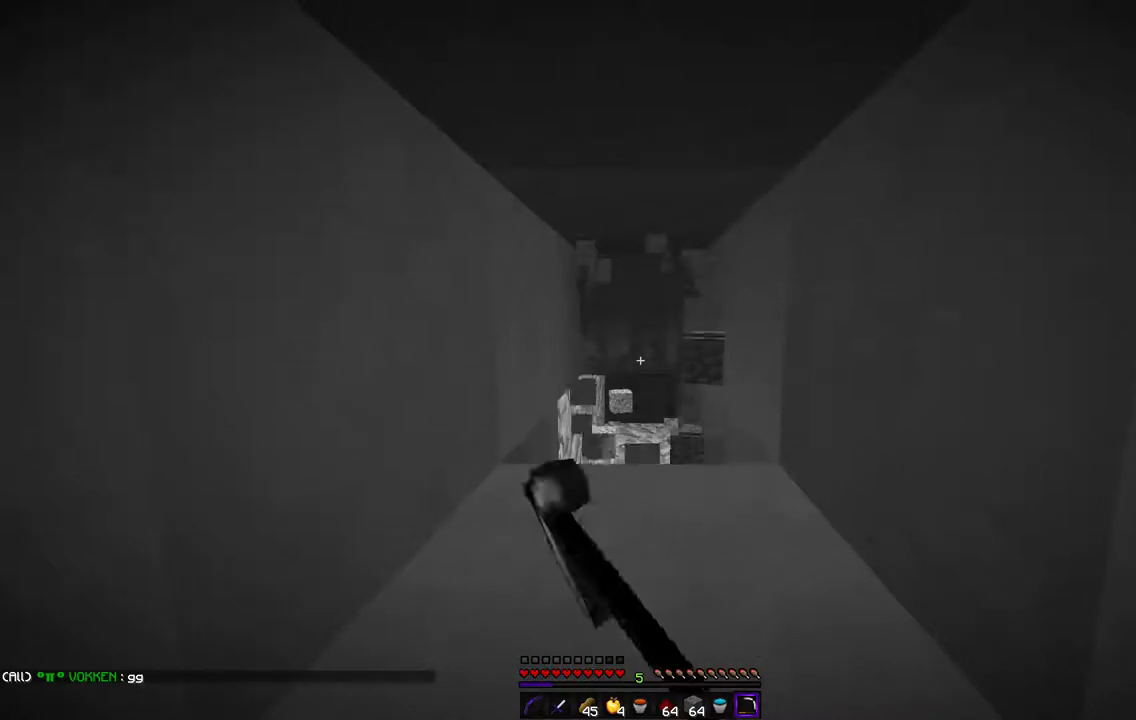
{"keys": ["z"], "mouse": ["left"], "events": []}
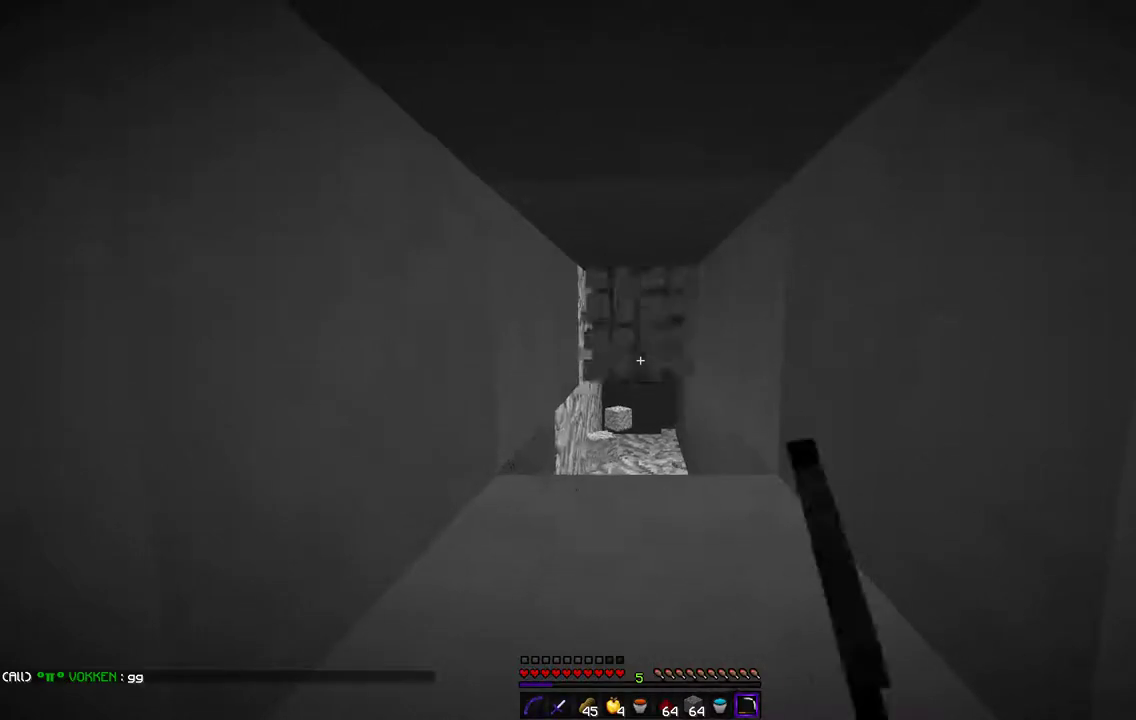
{"keys": ["z"], "mouse": ["left"], "events": []}
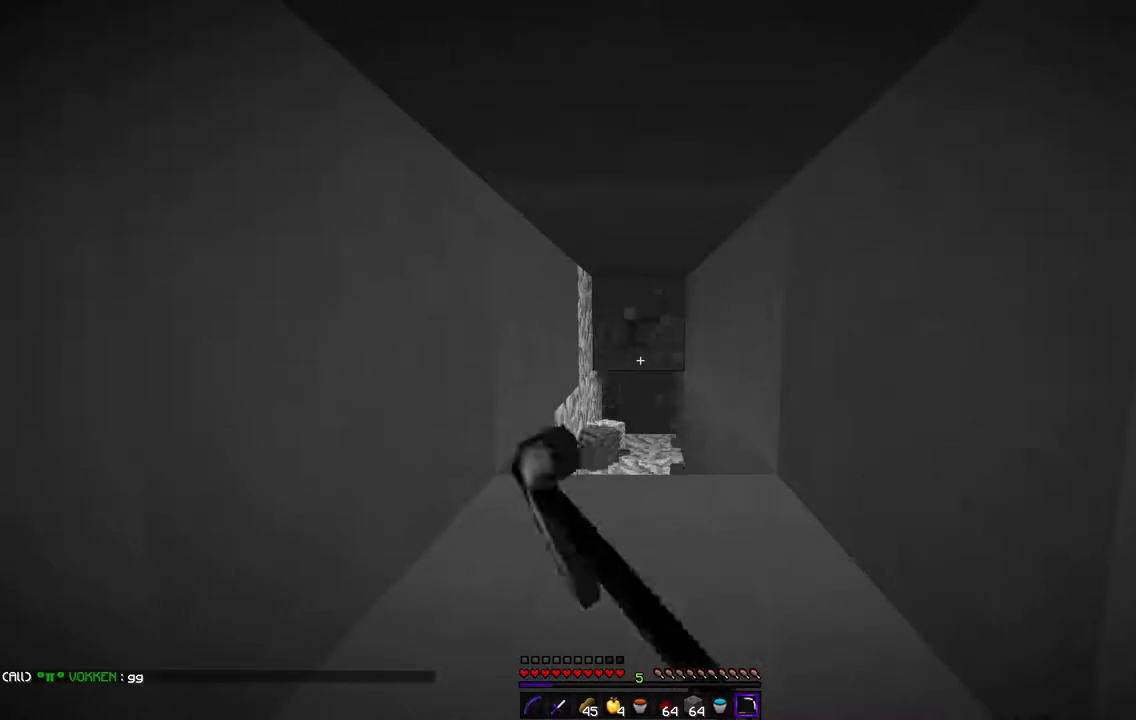
{"keys": ["z"], "mouse": ["left"], "events": []}
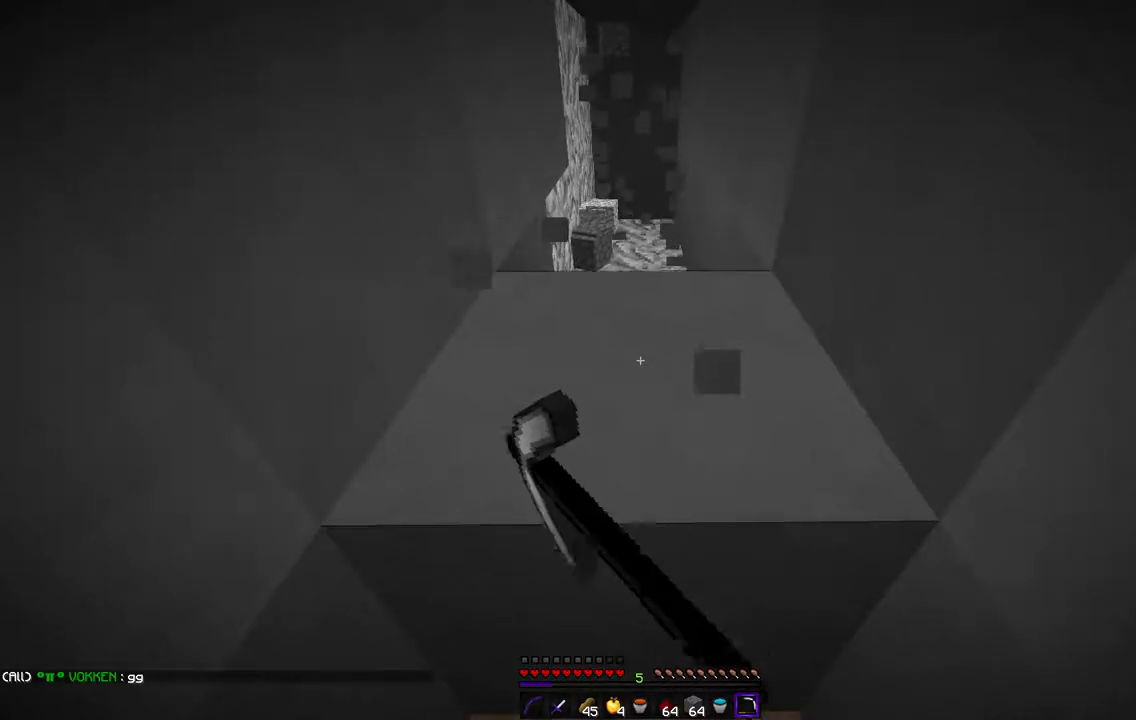
{"keys": ["z"], "mouse": ["left"], "events": []}
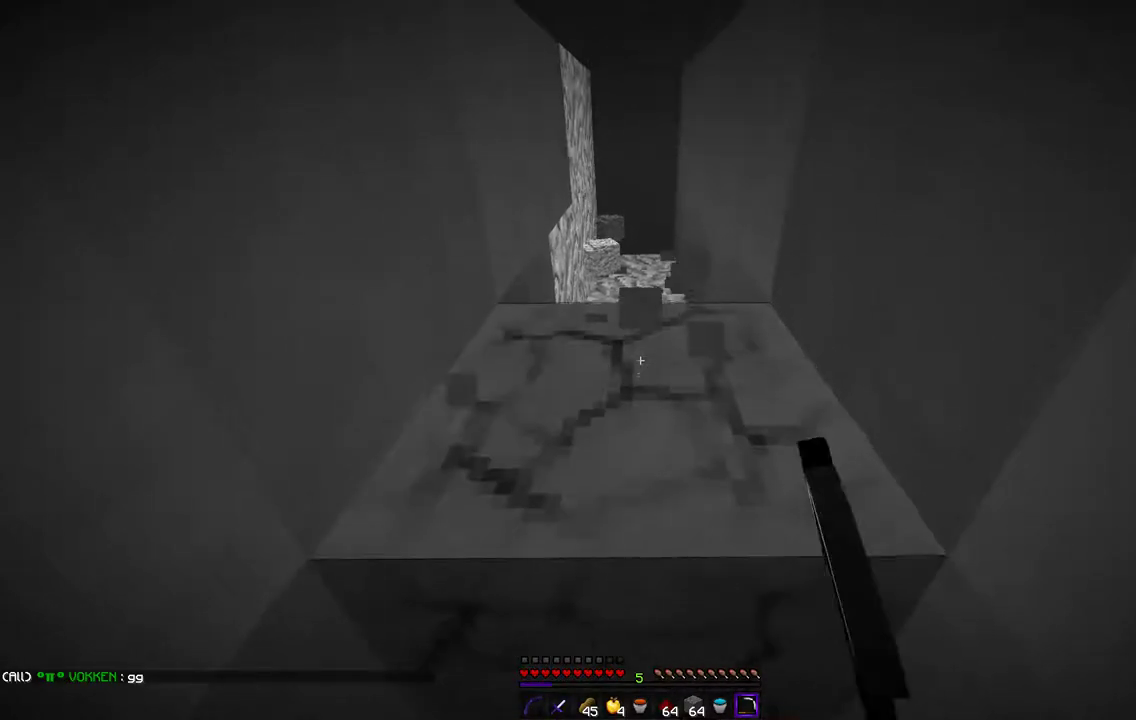
{"keys": ["z"], "mouse": ["left"], "events": []}
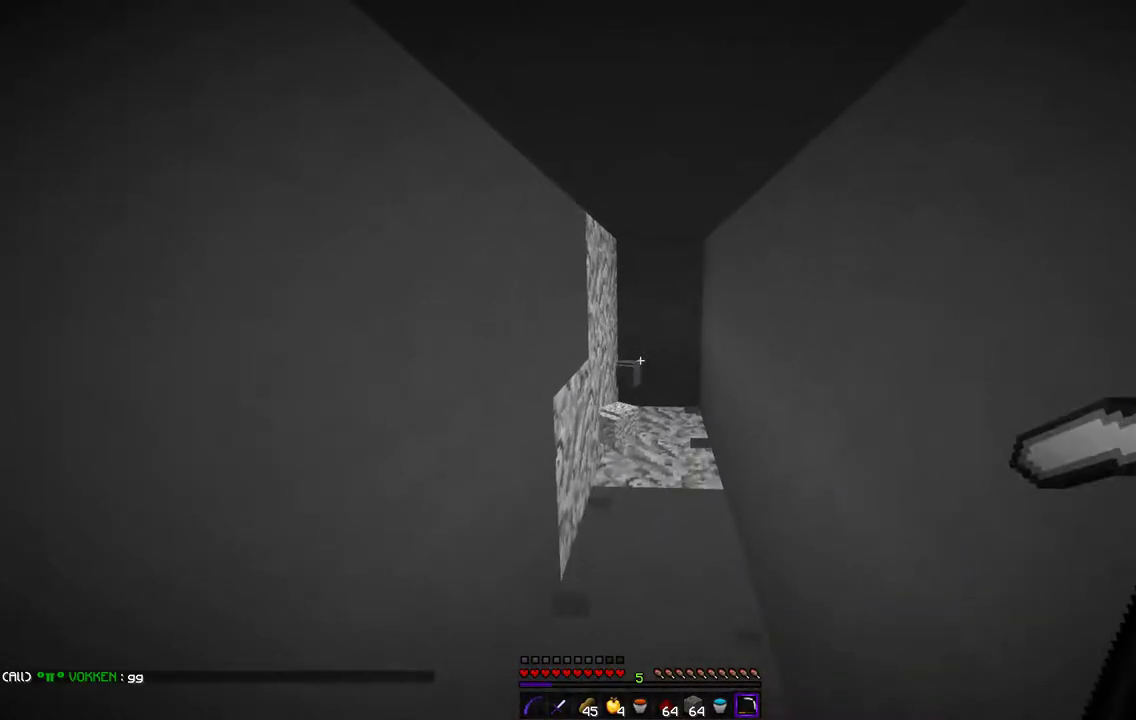
{"keys": ["z"], "mouse": ["left"], "events": []}
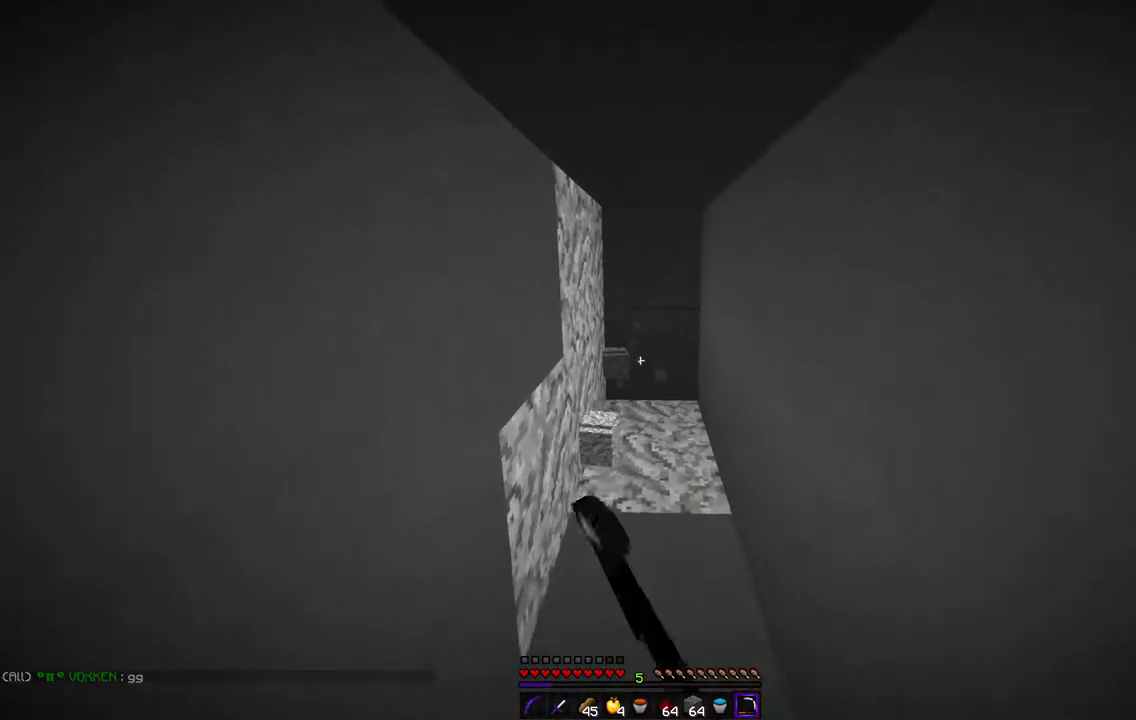
{"keys": ["z"], "mouse": ["left"], "events": []}
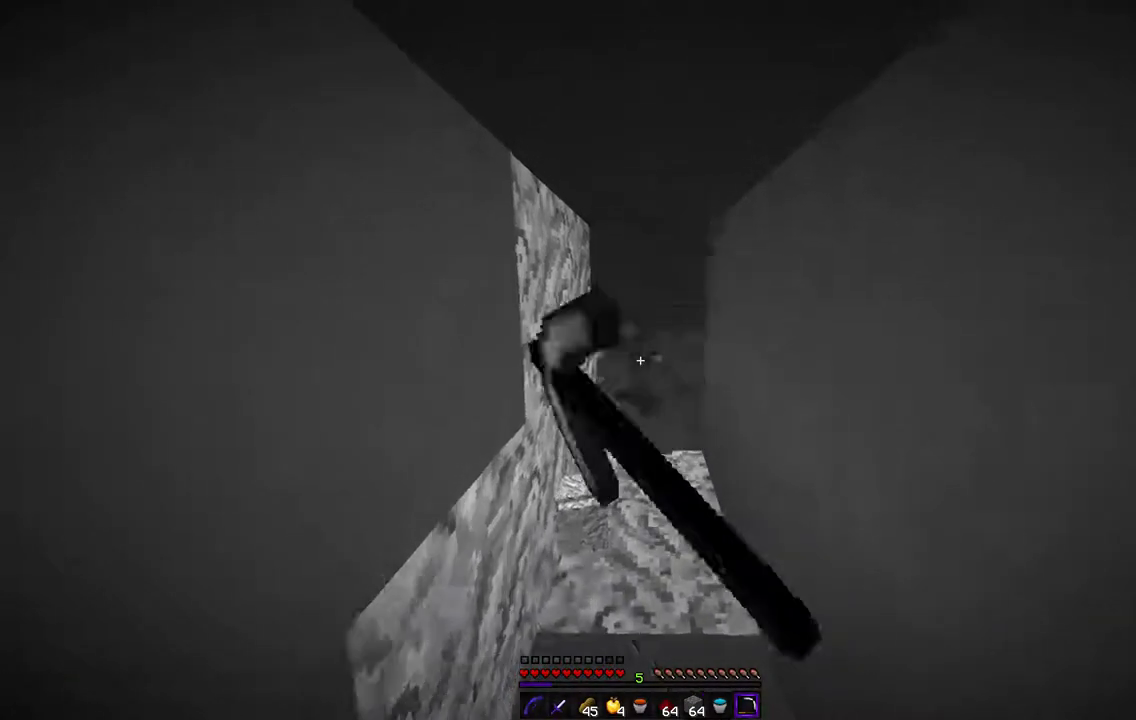
{"keys": ["z"], "mouse": ["left"], "events": []}
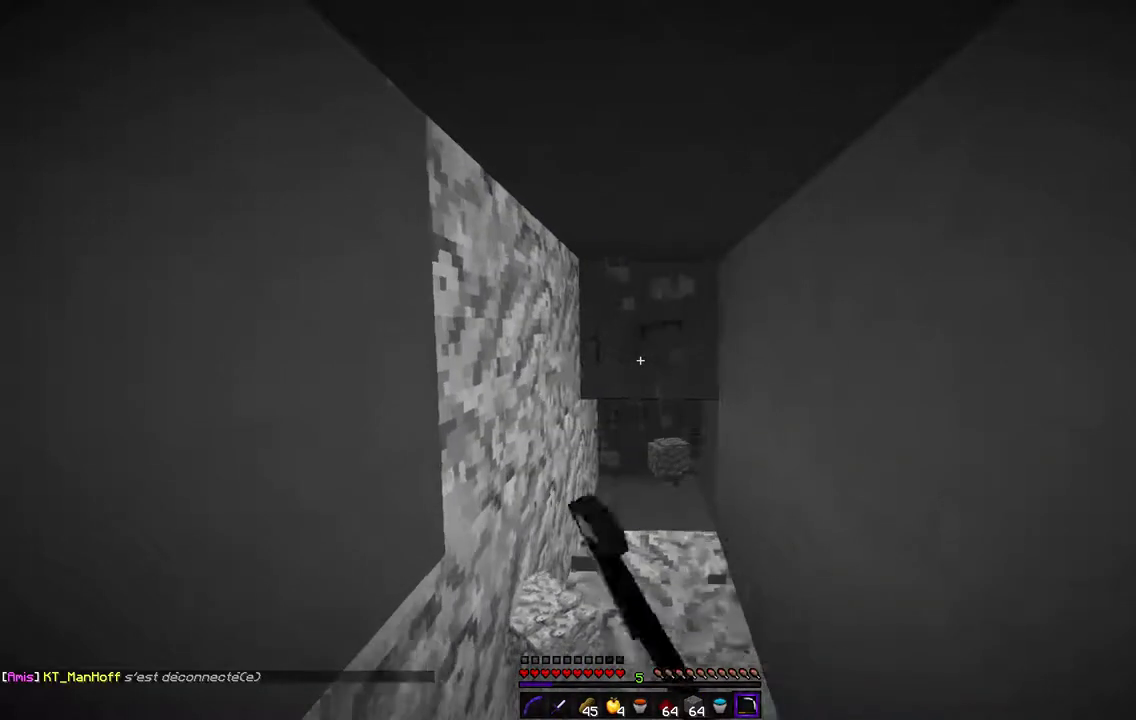
{"keys": ["z"], "mouse": ["left"], "events": []}
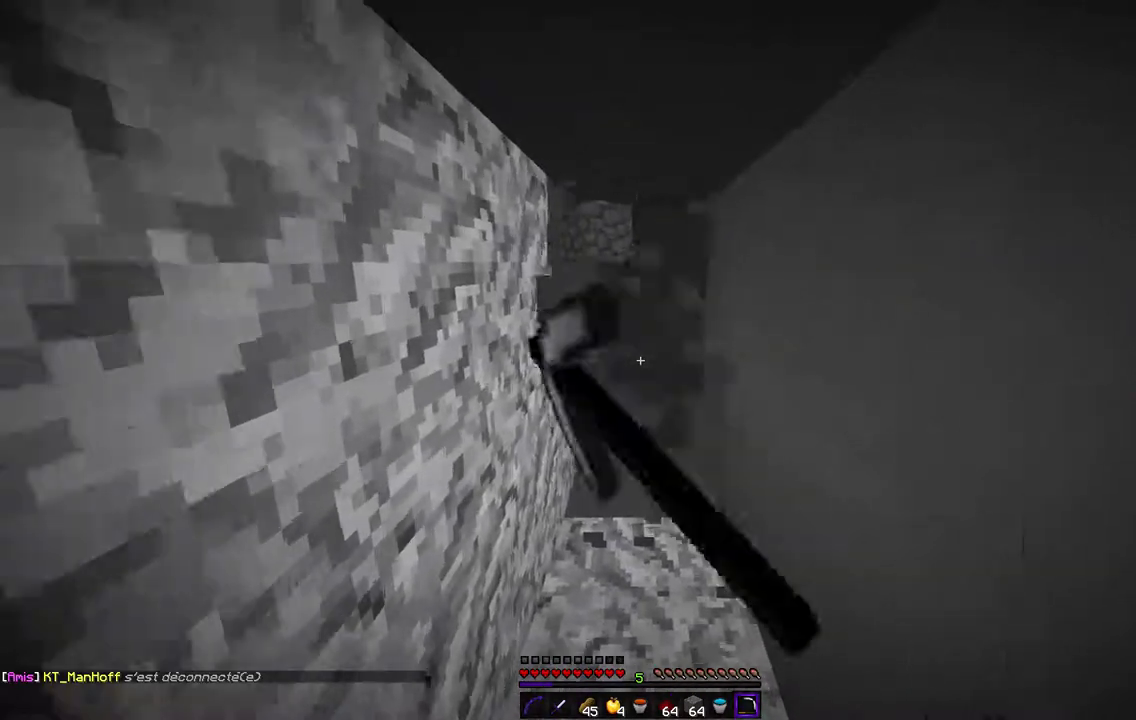
{"keys": ["z"], "mouse": ["left"], "events": []}
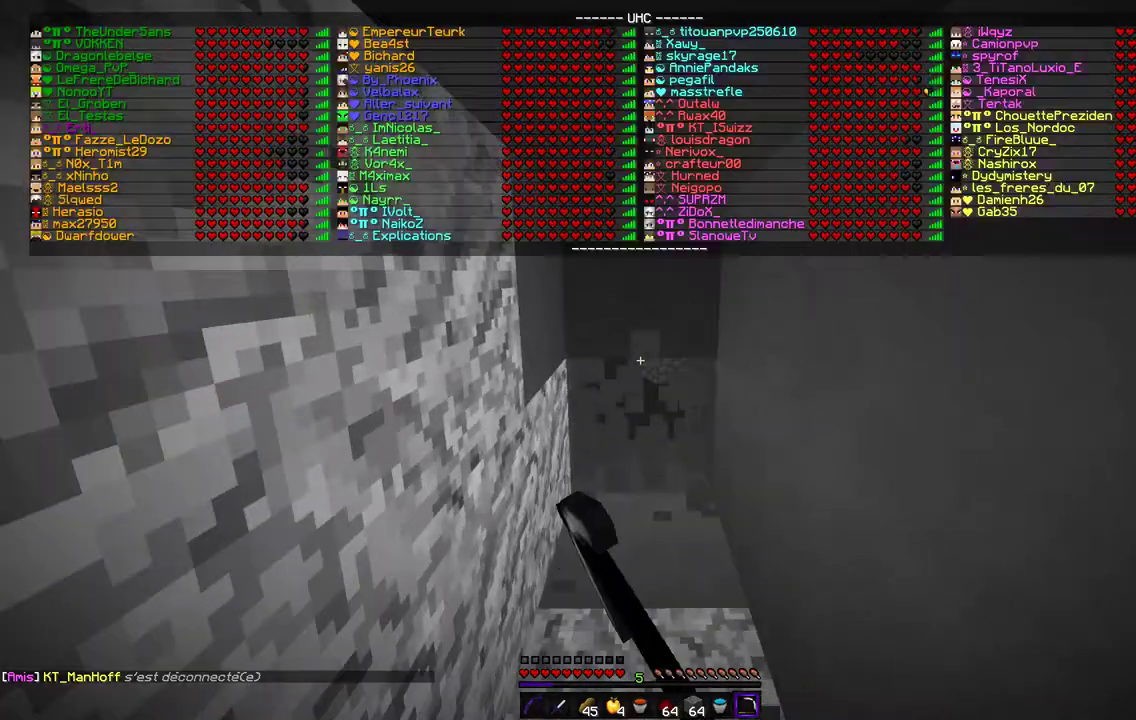
{"keys": ["z"], "mouse": ["left"], "events": []}
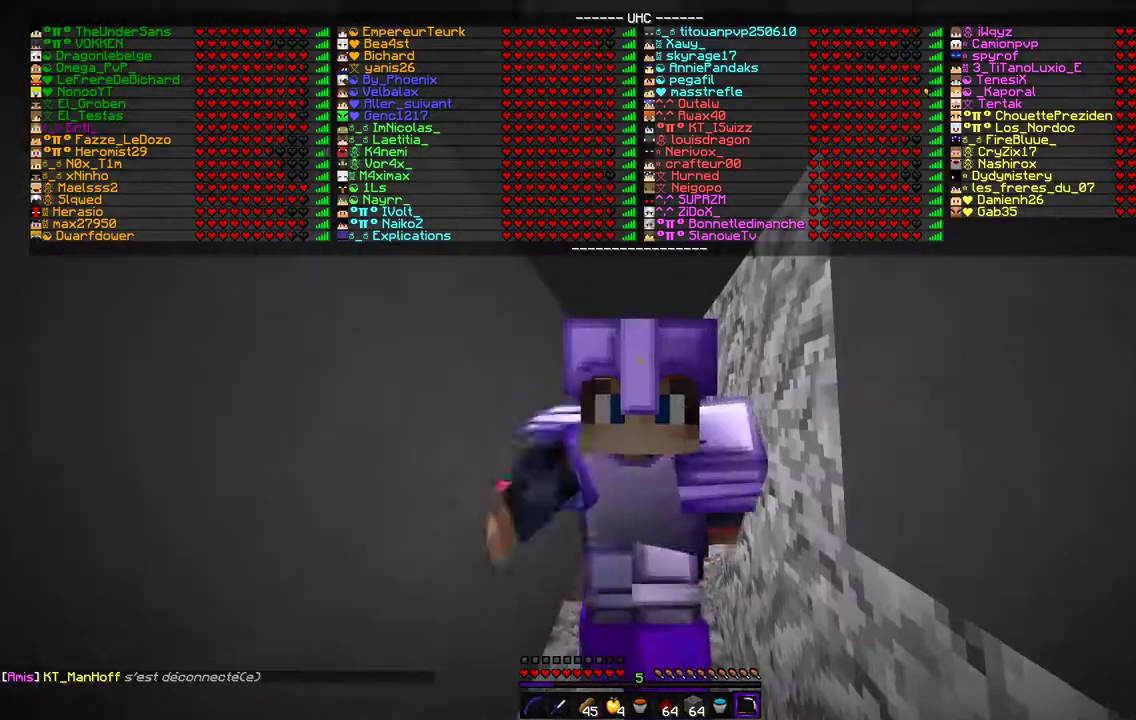
{"keys": ["z"], "mouse": ["left"], "events": []}
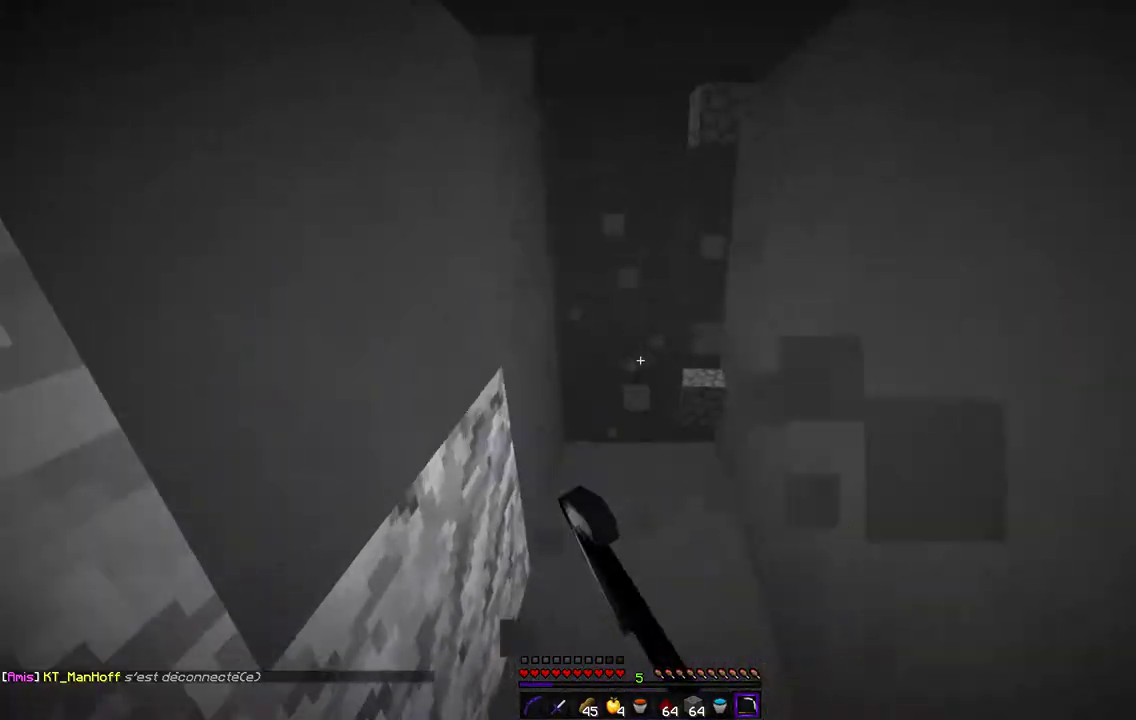
{"keys": ["z"], "mouse": ["left"], "events": [[220, "z", "up"], [457, "z", "down"]]}
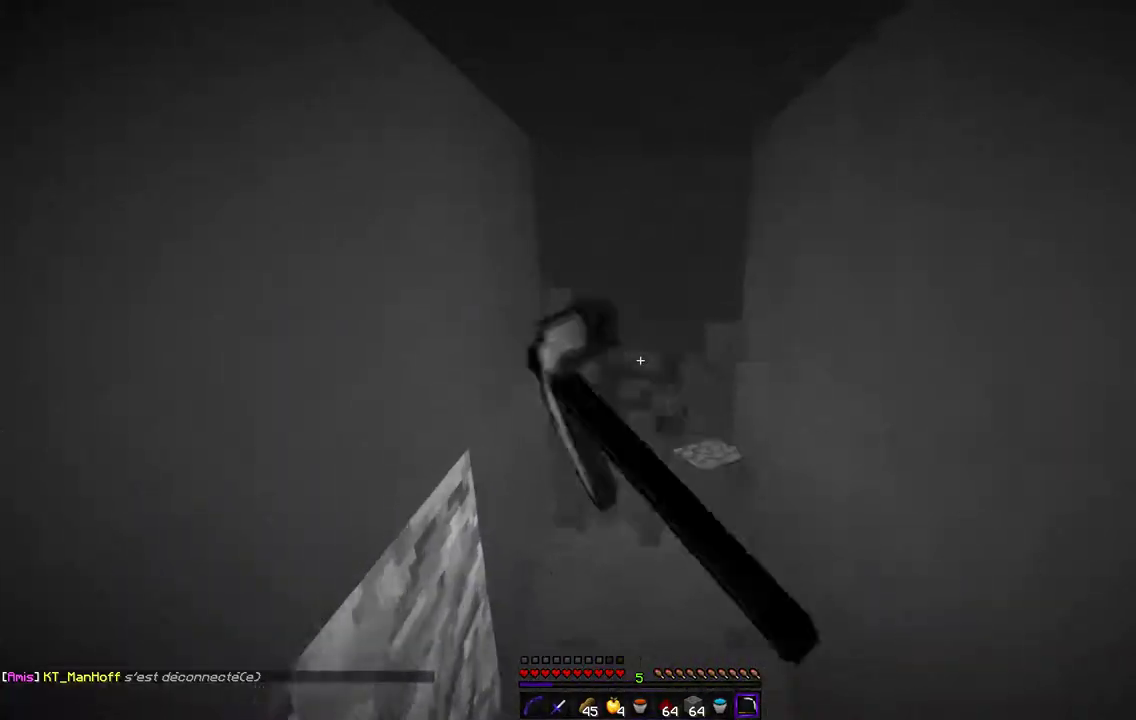
{"keys": ["z"], "mouse": ["left"], "events": []}
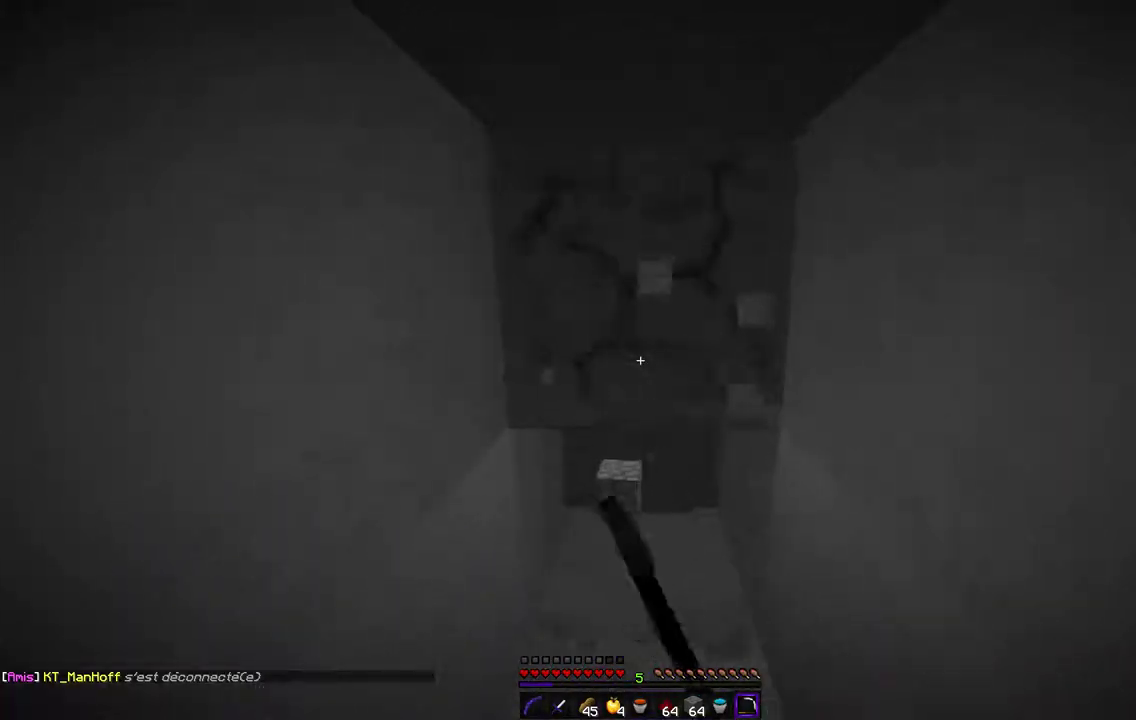
{"keys": ["z"], "mouse": ["left"], "events": [[102, "z", "up"], [288, "z", "down"]]}
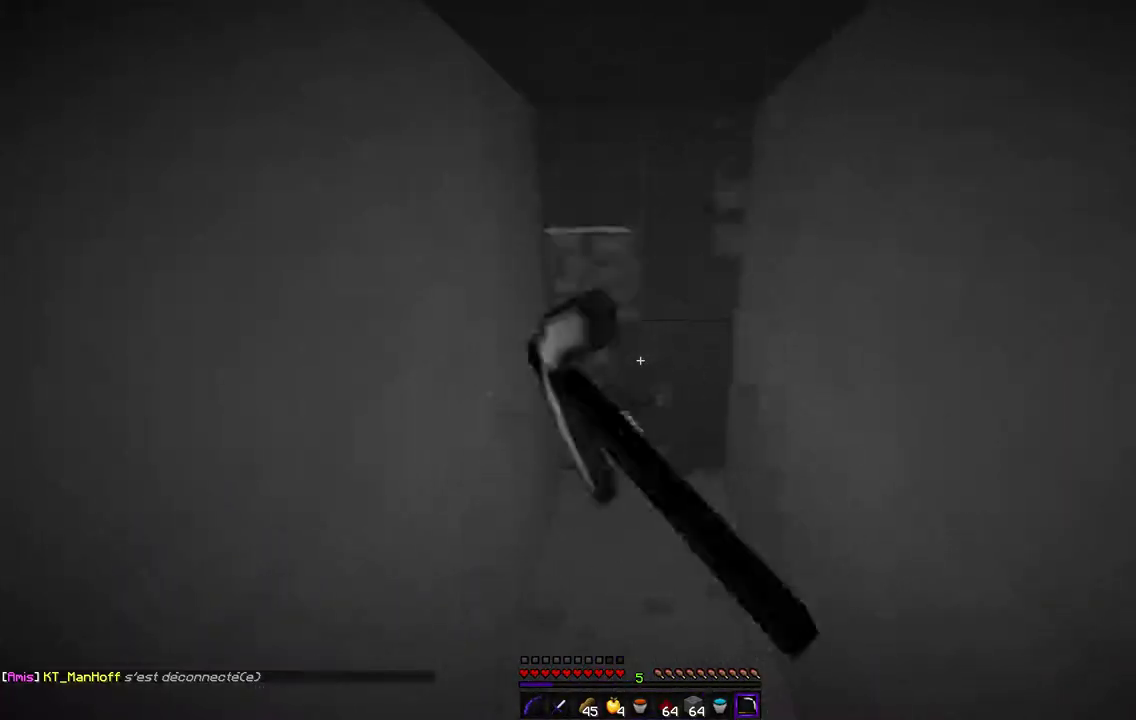
{"keys": ["z"], "mouse": ["left"], "events": [[67, "z", "up"], [287, "z", "down"]]}
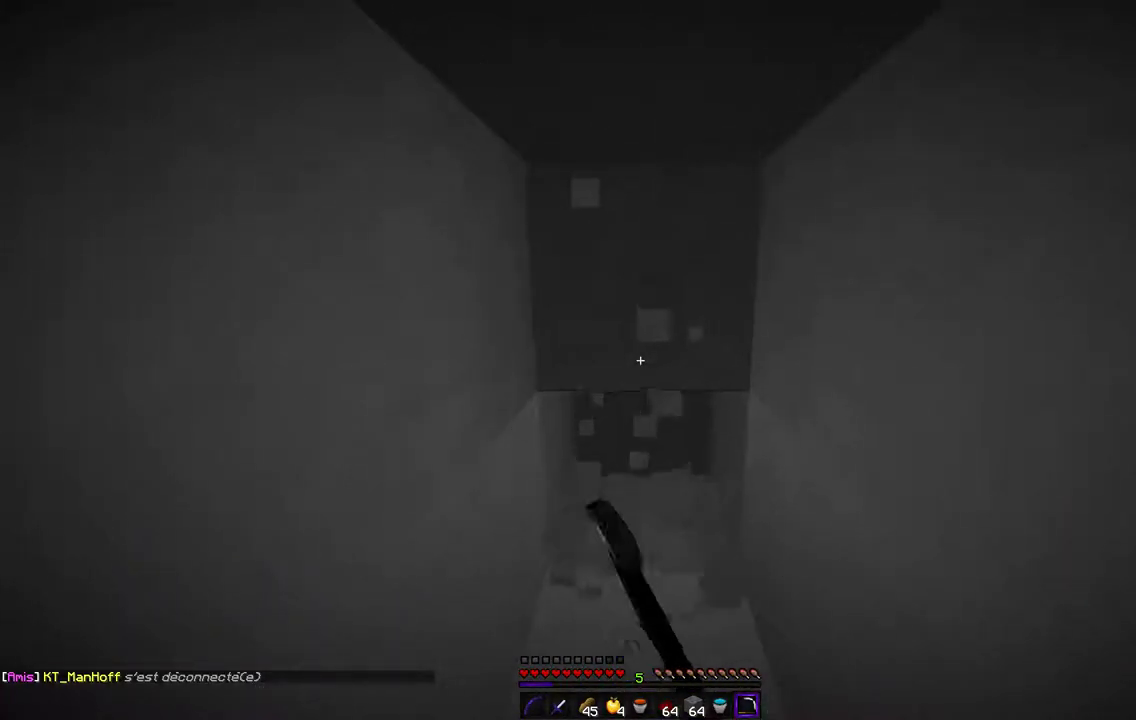
{"keys": ["z"], "mouse": ["left"], "events": []}
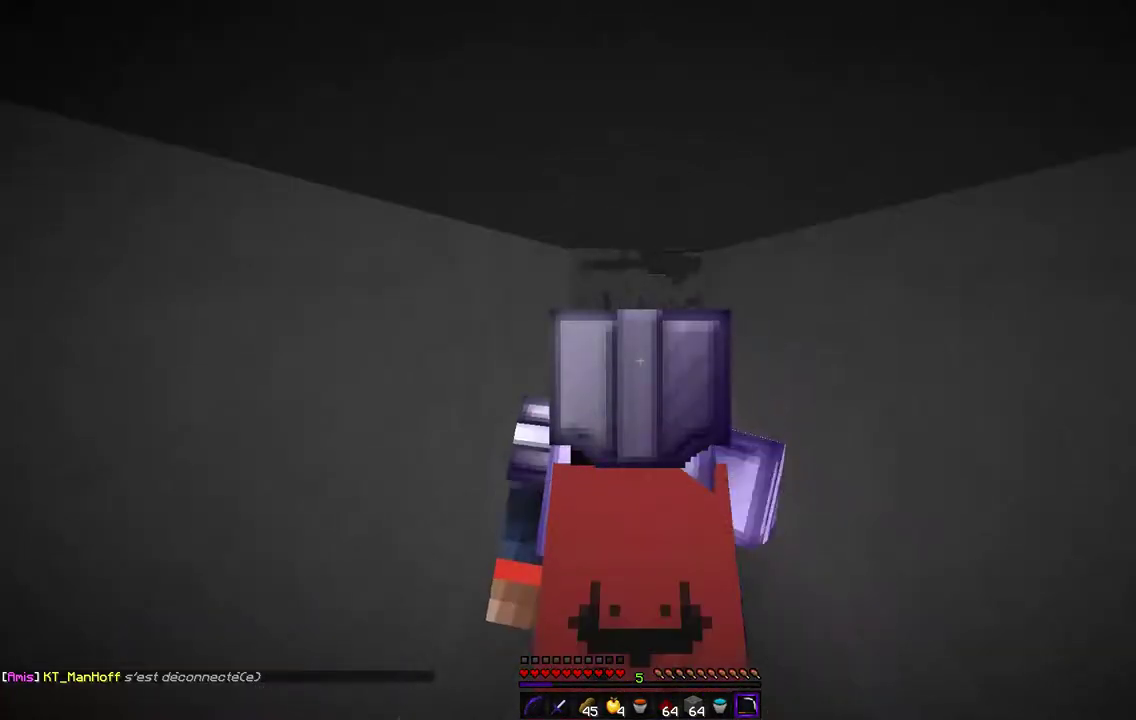
{"keys": ["z"], "mouse": ["left"], "events": []}